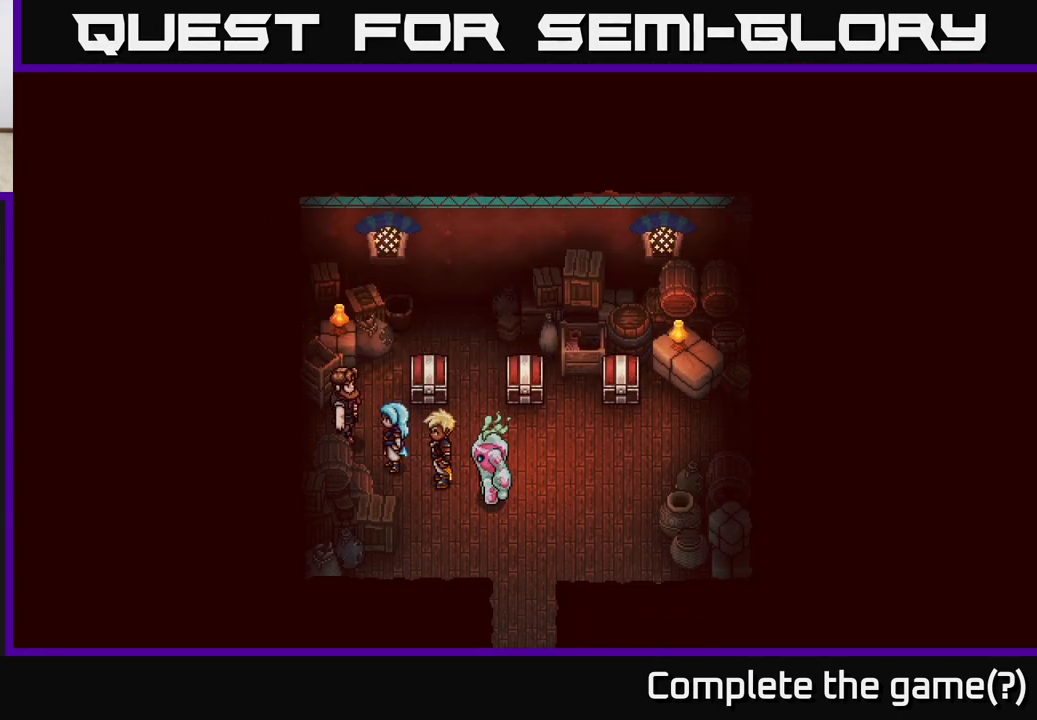
Gameplay with a controller (Xbox layout); each line is a JSON object with the inputs held at the frame after it. "events" lists button and stick changes between this image and that frame as [ms after this image, input, new state], when the widget could be followed in between.
{"buttons": [], "left_stick": "center", "right_stick": "center", "events": [[83, "A", "up"], [167, "A", "down"], [267, "A", "up"], [367, "A", "down"], [483, "A", "up"]]}
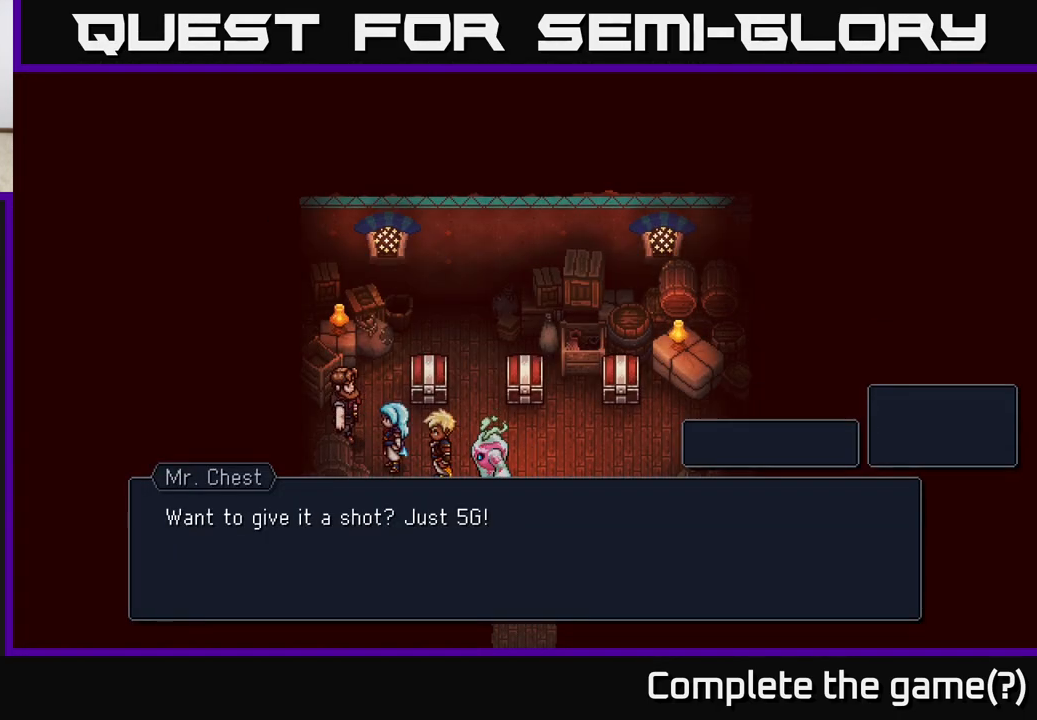
{"buttons": [], "left_stick": "right", "right_stick": "center", "events": [[450, "left_stick", "right"]]}
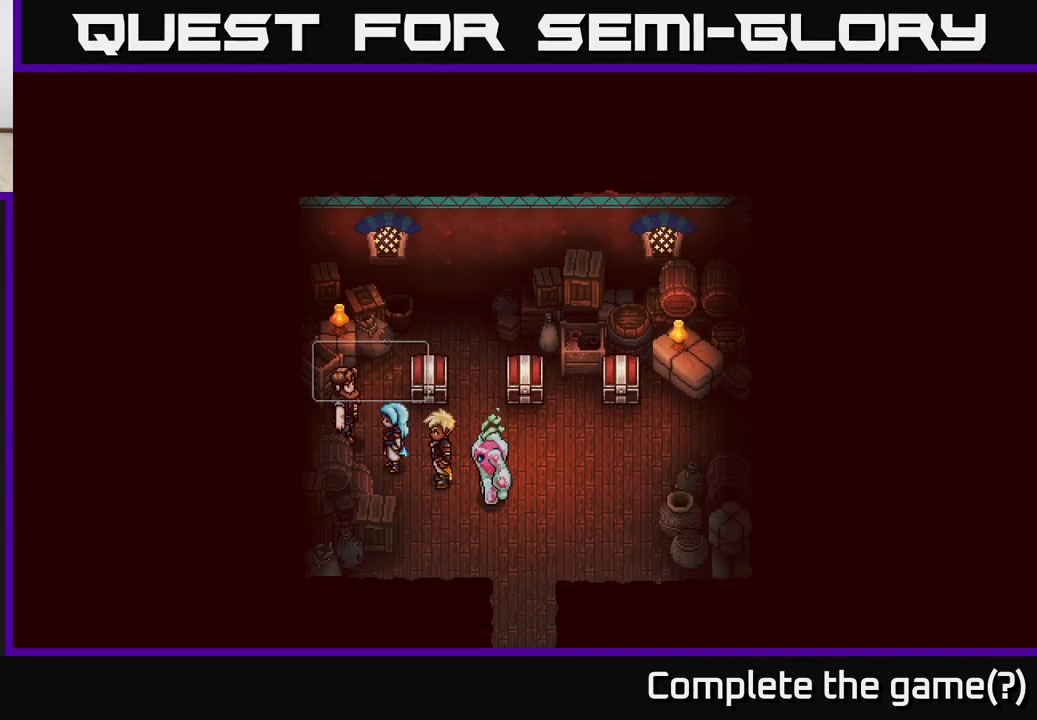
{"buttons": [], "left_stick": "right", "right_stick": "center", "events": [[283, "A", "down"], [433, "A", "up"]]}
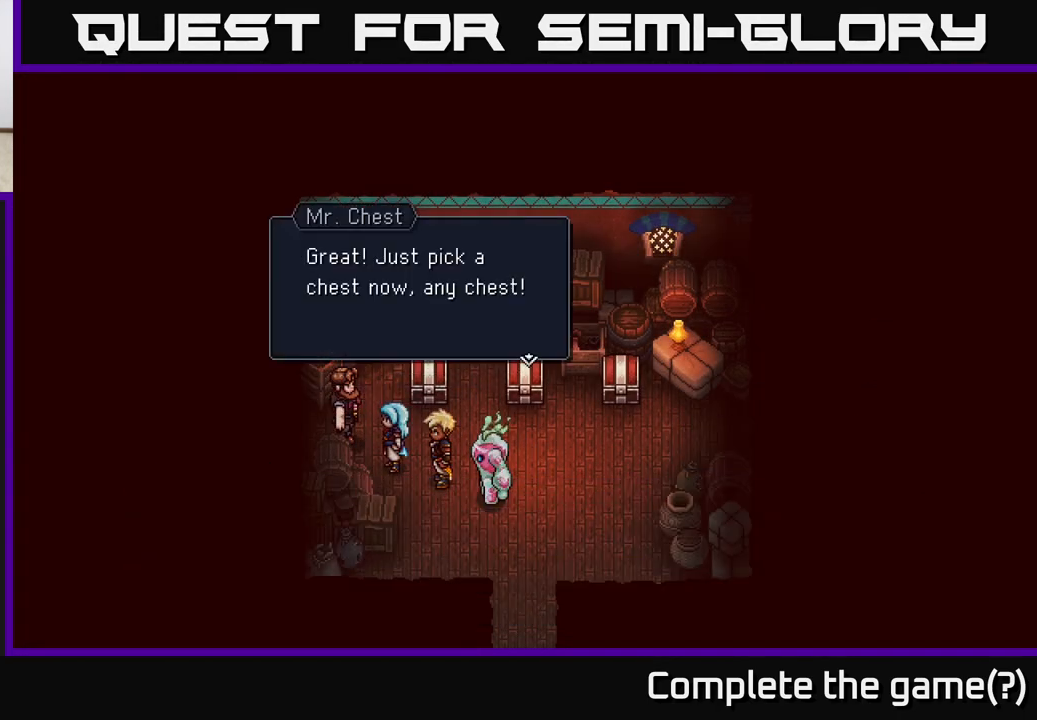
{"buttons": [], "left_stick": "right", "right_stick": "center", "events": [[33, "A", "down"], [200, "A", "up"]]}
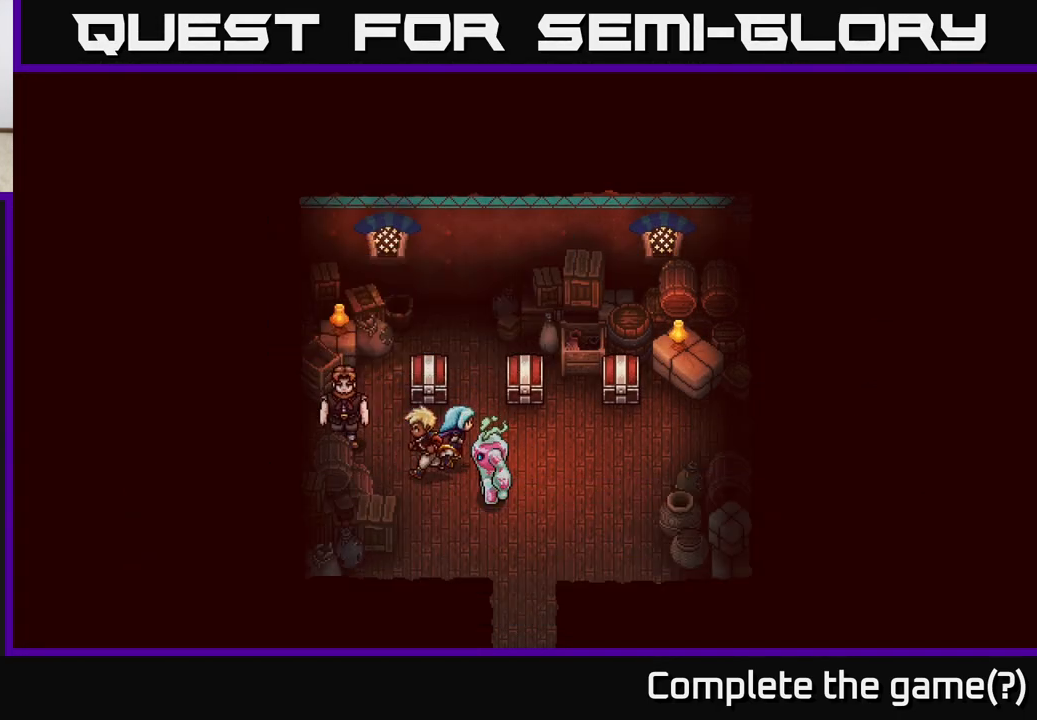
{"buttons": [], "left_stick": "center", "right_stick": "center", "events": [[200, "left_stick", "up-right"], [317, "A", "down"], [317, "left_stick", "up"], [450, "A", "up"], [467, "left_stick", "center"]]}
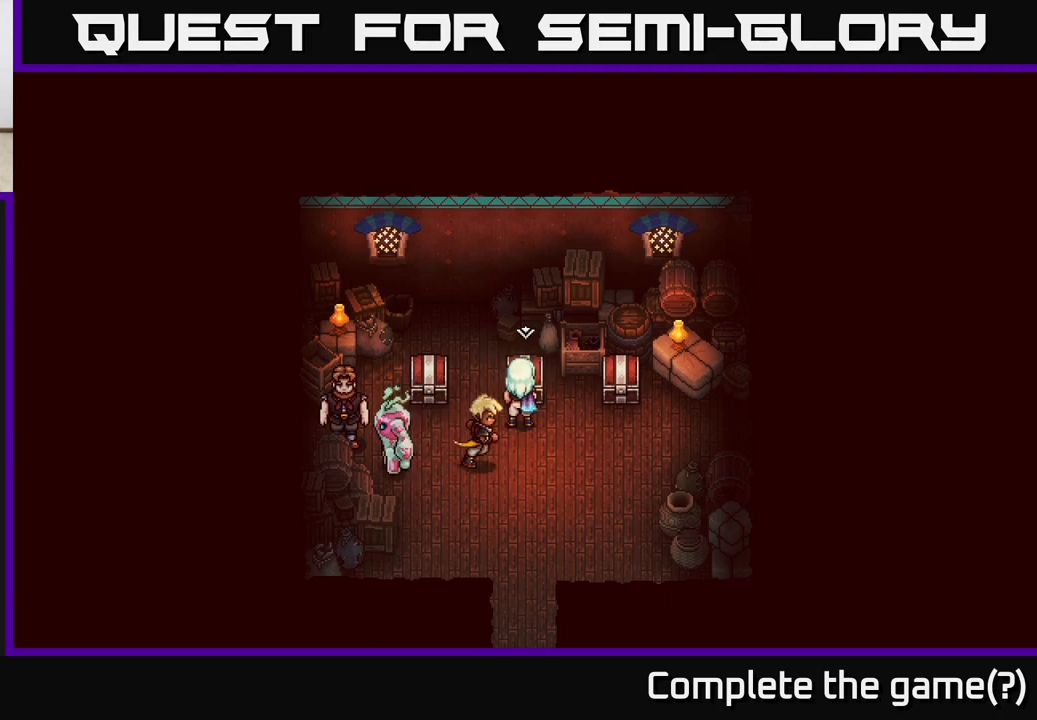
{"buttons": [], "left_stick": "center", "right_stick": "center", "events": [[33, "A", "down"], [150, "A", "up"], [350, "A", "down"], [483, "A", "up"]]}
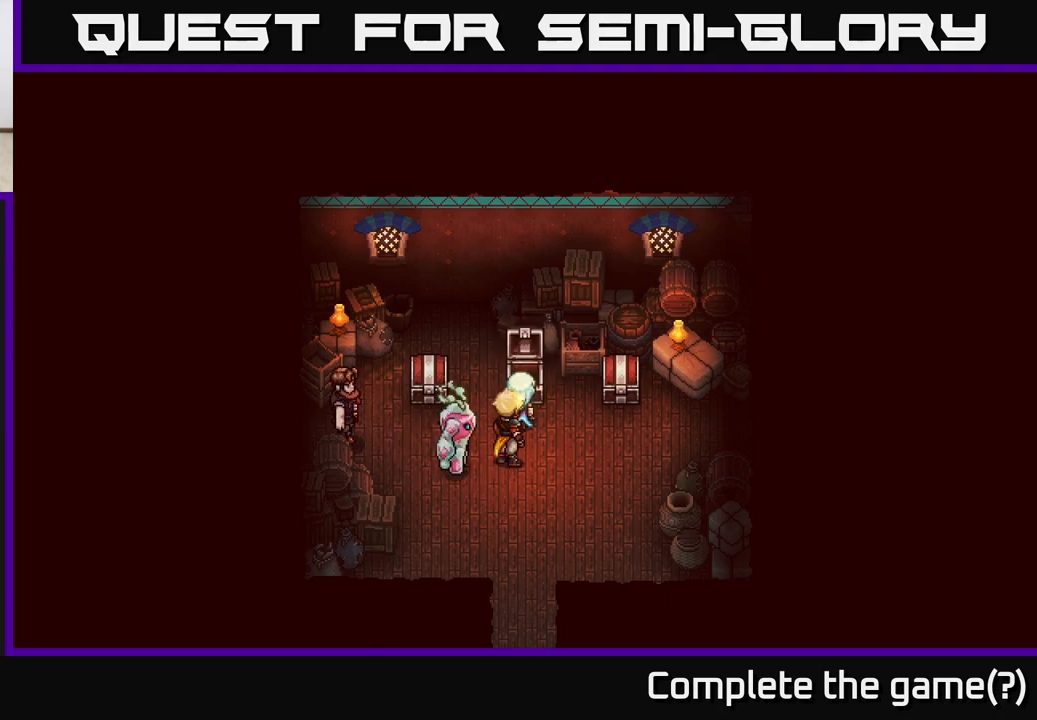
{"buttons": ["A"], "left_stick": "center", "right_stick": "center", "events": [[383, "A", "down"]]}
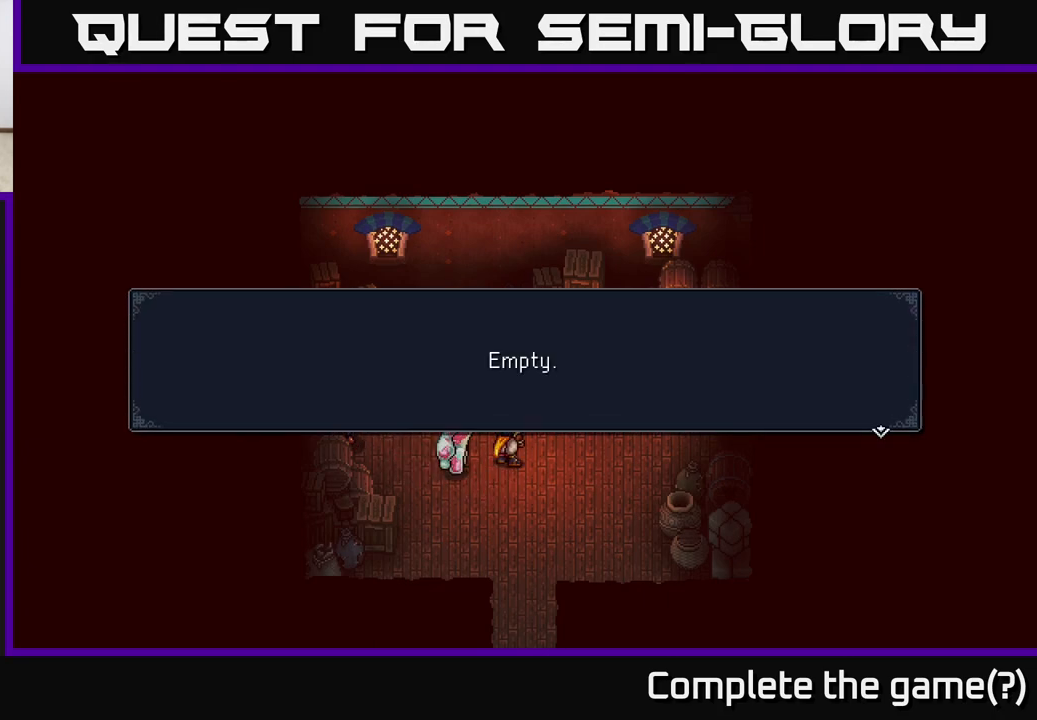
{"buttons": [], "left_stick": "down", "right_stick": "center", "events": [[33, "A", "up"], [333, "A", "down"], [483, "left_stick", "down"], [500, "A", "up"]]}
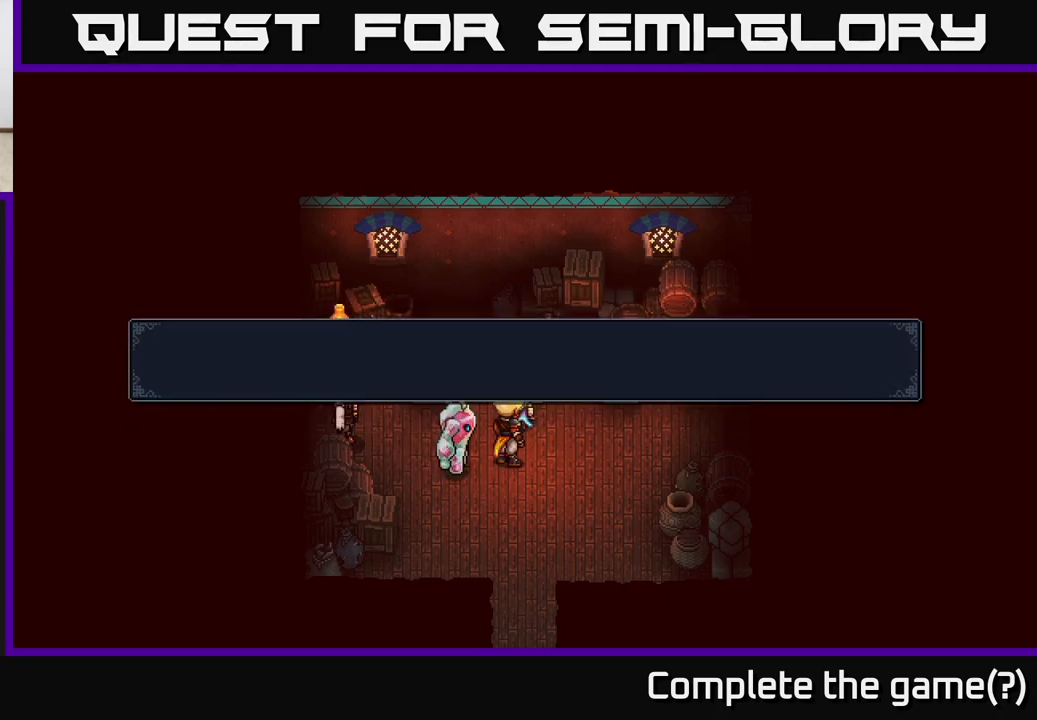
{"buttons": ["A"], "left_stick": "center", "right_stick": "center", "events": [[133, "A", "down"], [300, "A", "up"], [417, "left_stick", "center"], [433, "A", "down"]]}
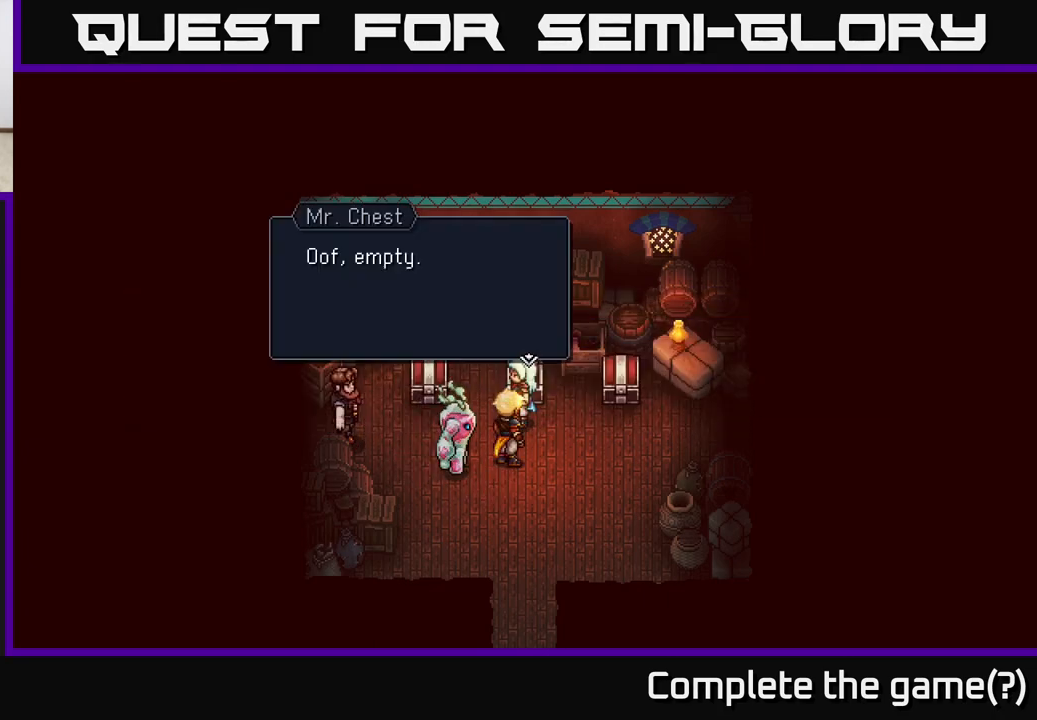
{"buttons": [], "left_stick": "center", "right_stick": "center", "events": [[83, "A", "up"], [200, "A", "down"], [383, "A", "up"]]}
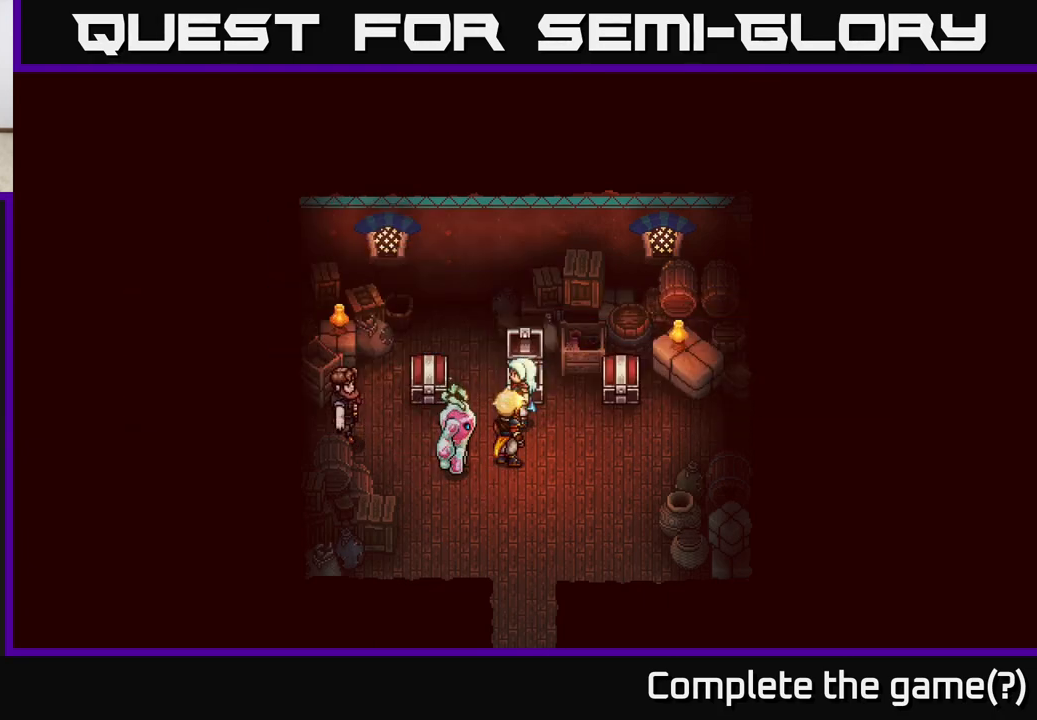
{"buttons": ["A"], "left_stick": "down", "right_stick": "center", "events": [[17, "left_stick", "down"], [467, "A", "down"]]}
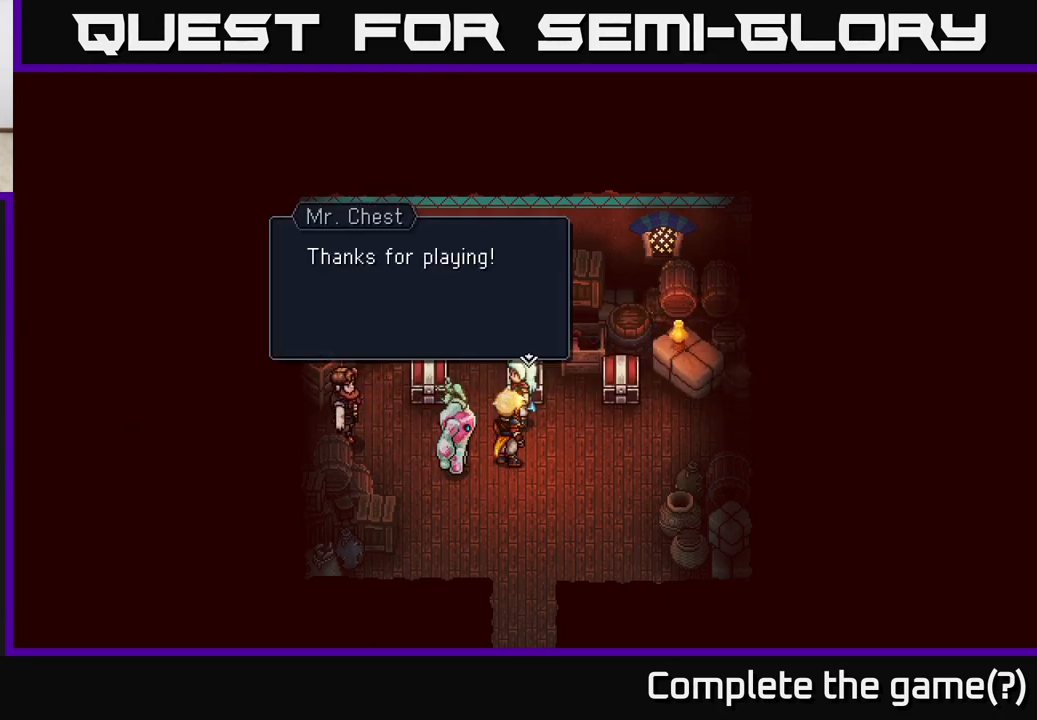
{"buttons": [], "left_stick": "down", "right_stick": "center", "events": [[117, "A", "up"], [283, "A", "down"], [433, "A", "up"]]}
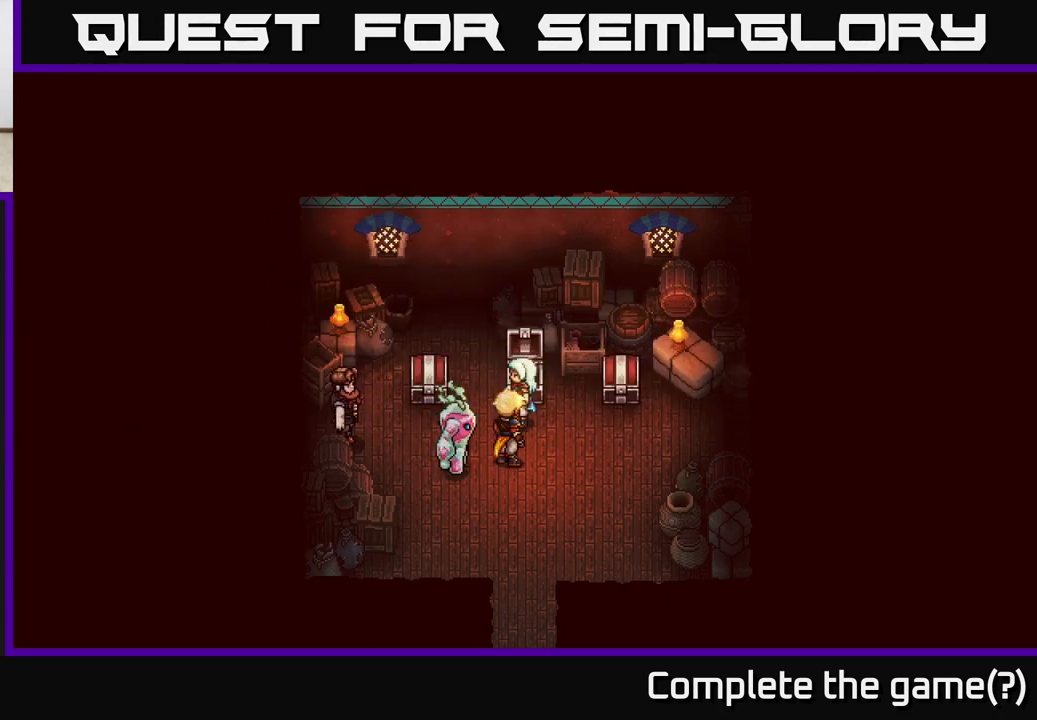
{"buttons": [], "left_stick": "down", "right_stick": "center", "events": []}
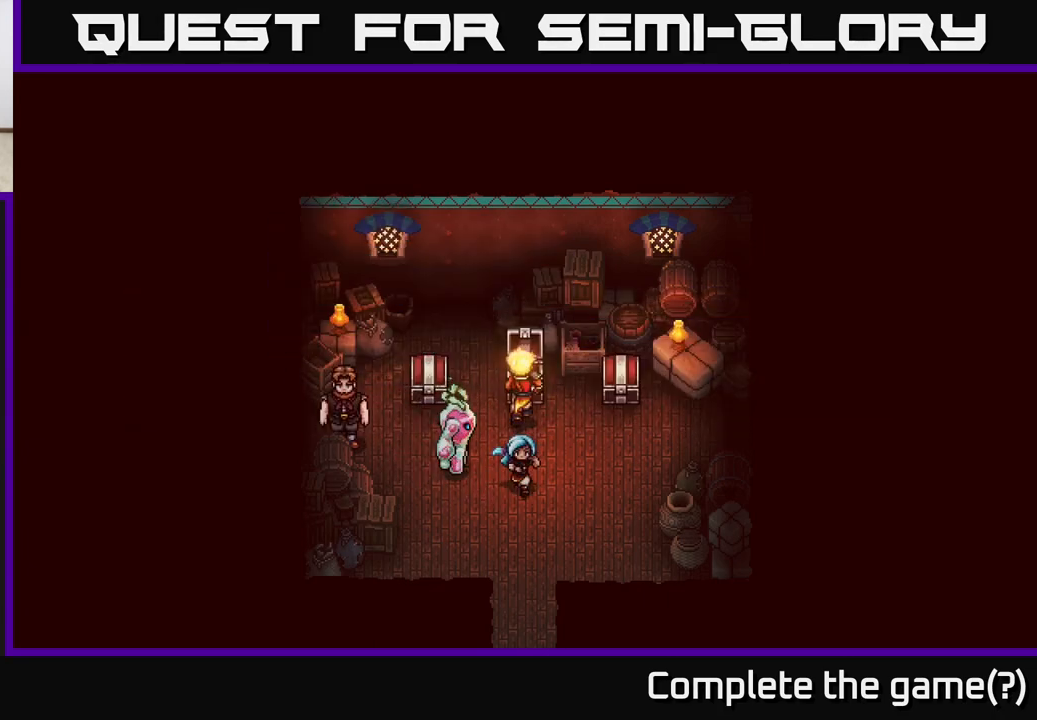
{"buttons": [], "left_stick": "down", "right_stick": "center", "events": []}
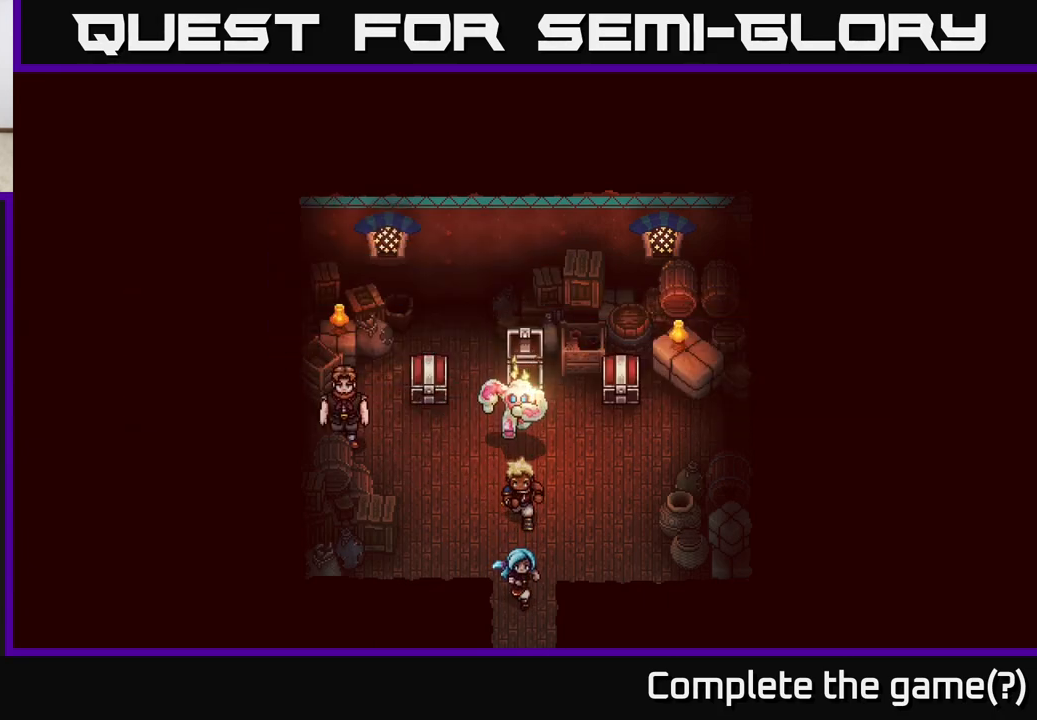
{"buttons": [], "left_stick": "up", "right_stick": "center", "events": [[450, "left_stick", "up"]]}
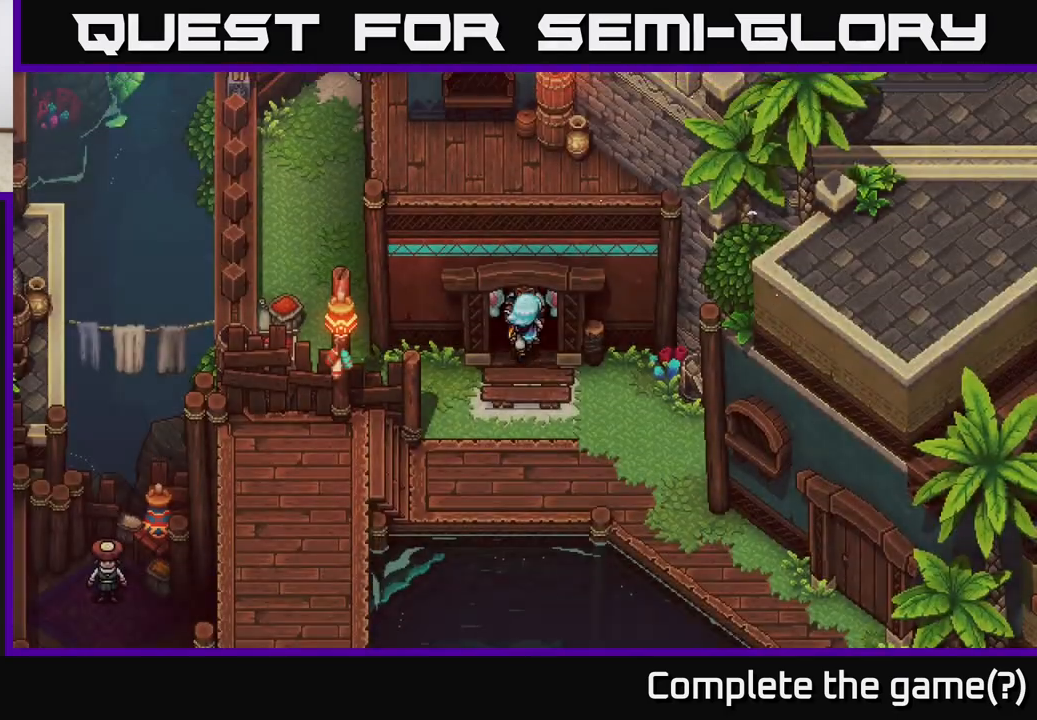
{"buttons": [], "left_stick": "up", "right_stick": "center", "events": []}
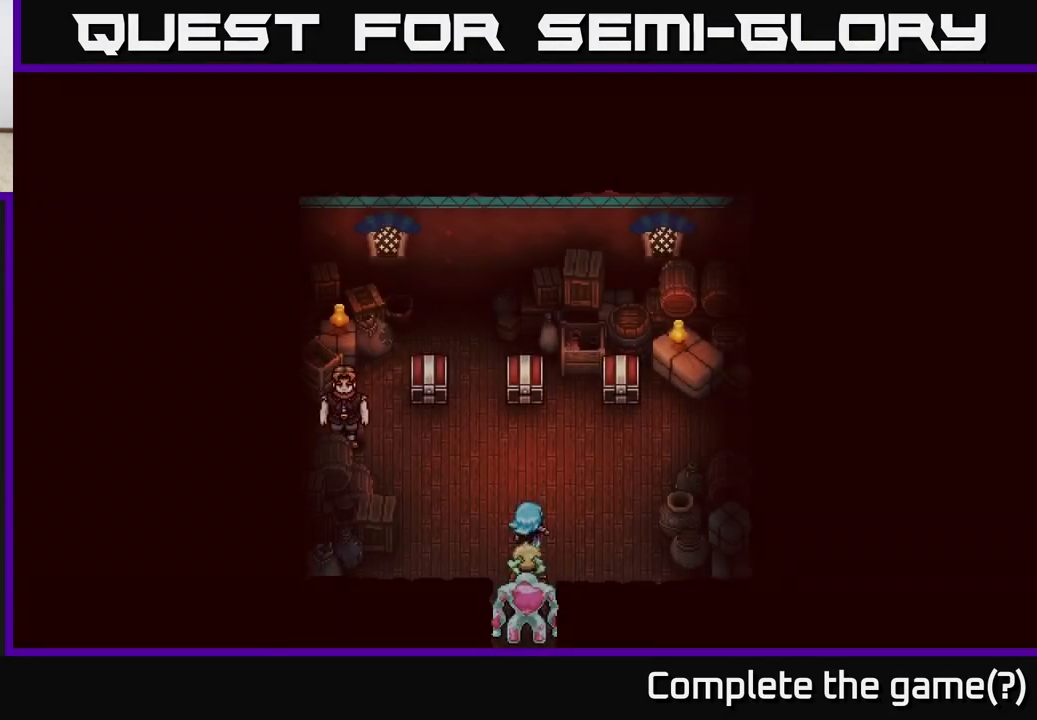
{"buttons": [], "left_stick": "up-left", "right_stick": "center", "events": [[150, "left_stick", "up-left"]]}
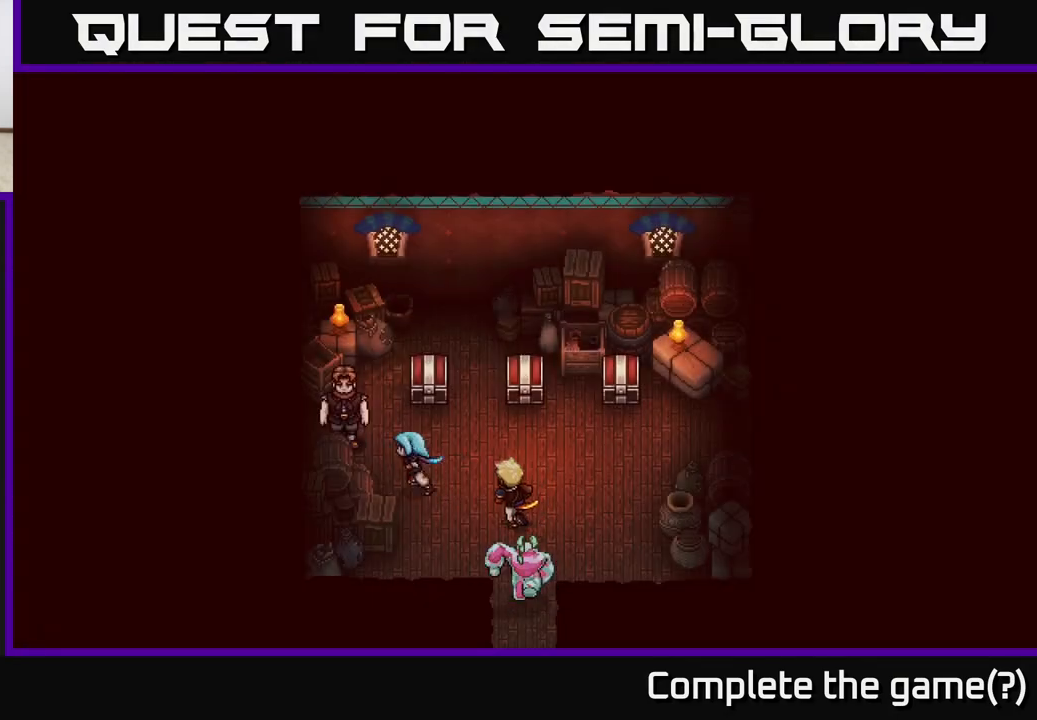
{"buttons": ["A"], "left_stick": "center", "right_stick": "center", "events": [[150, "A", "down"], [267, "A", "up"], [367, "left_stick", "center"], [417, "A", "down"]]}
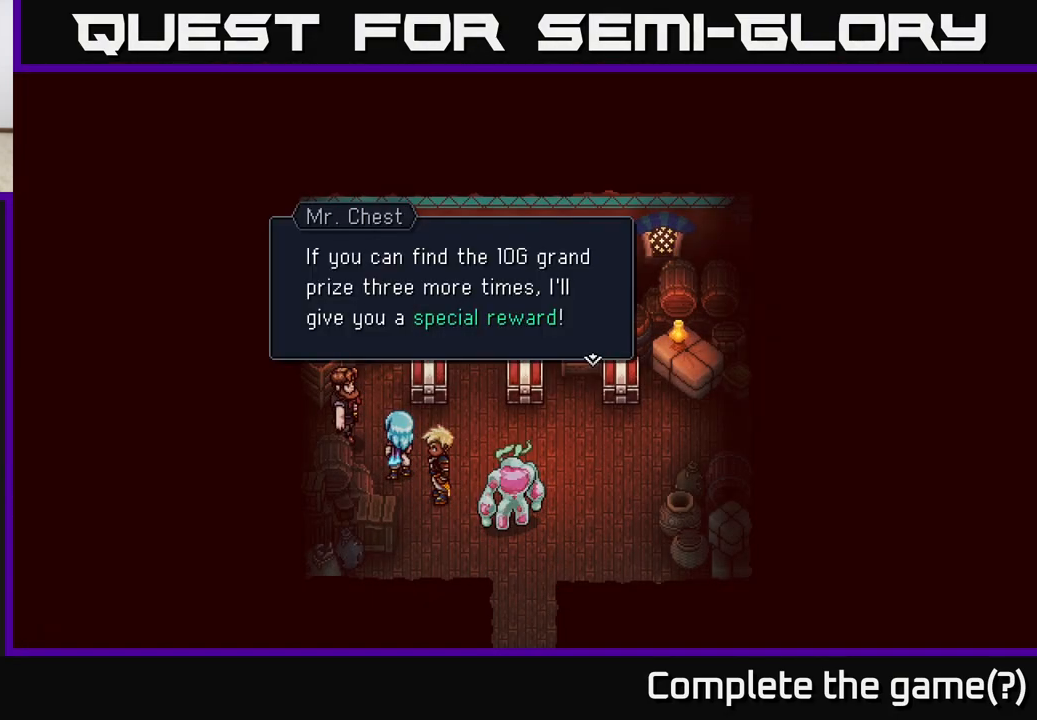
{"buttons": ["A"], "left_stick": "center", "right_stick": "center", "events": [[17, "A", "up"], [133, "A", "down"], [283, "A", "up"], [450, "A", "down"]]}
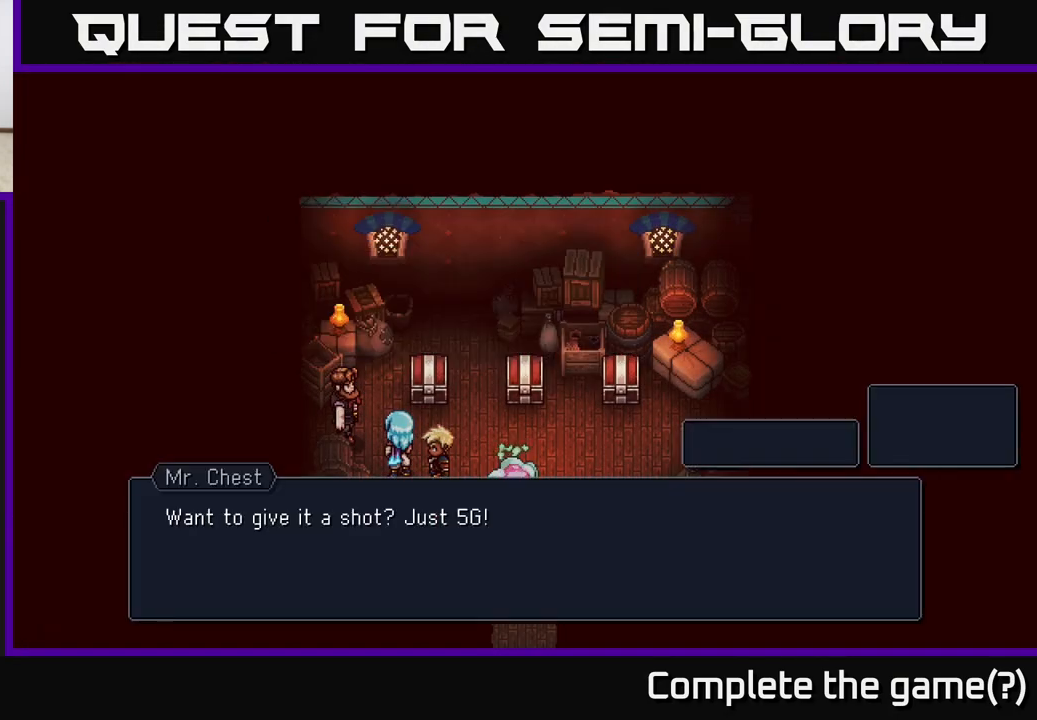
{"buttons": [], "left_stick": "center", "right_stick": "center", "events": [[67, "A", "up"], [300, "A", "down"], [400, "A", "up"]]}
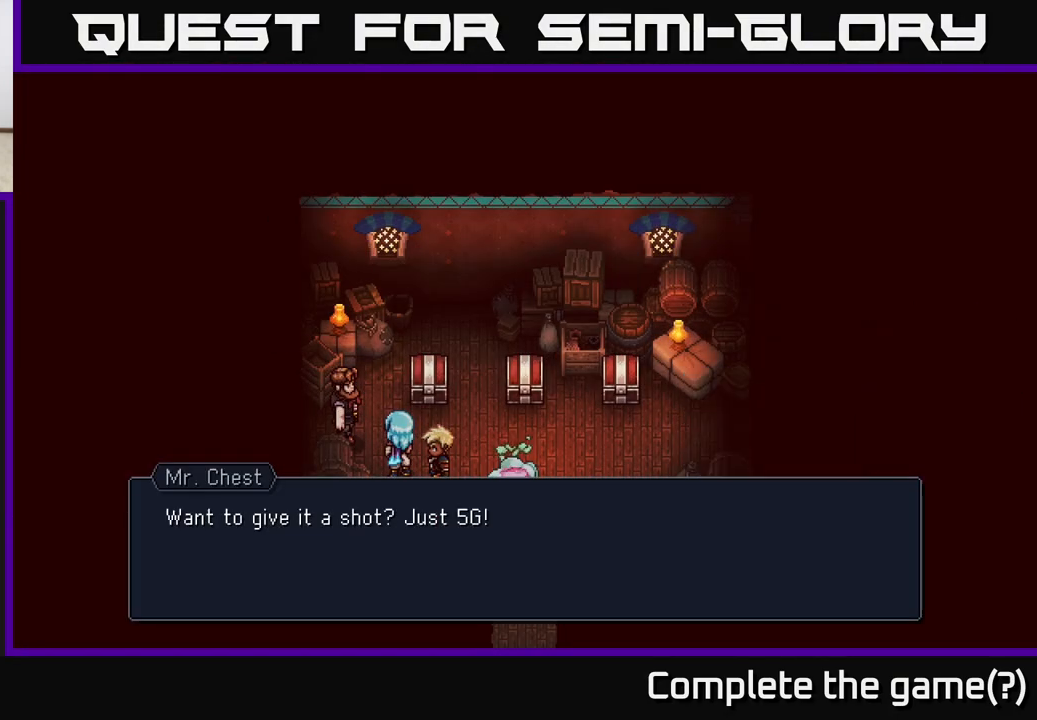
{"buttons": ["A"], "left_stick": "center", "right_stick": "center", "events": [[150, "A", "down"], [250, "A", "up"], [483, "A", "down"]]}
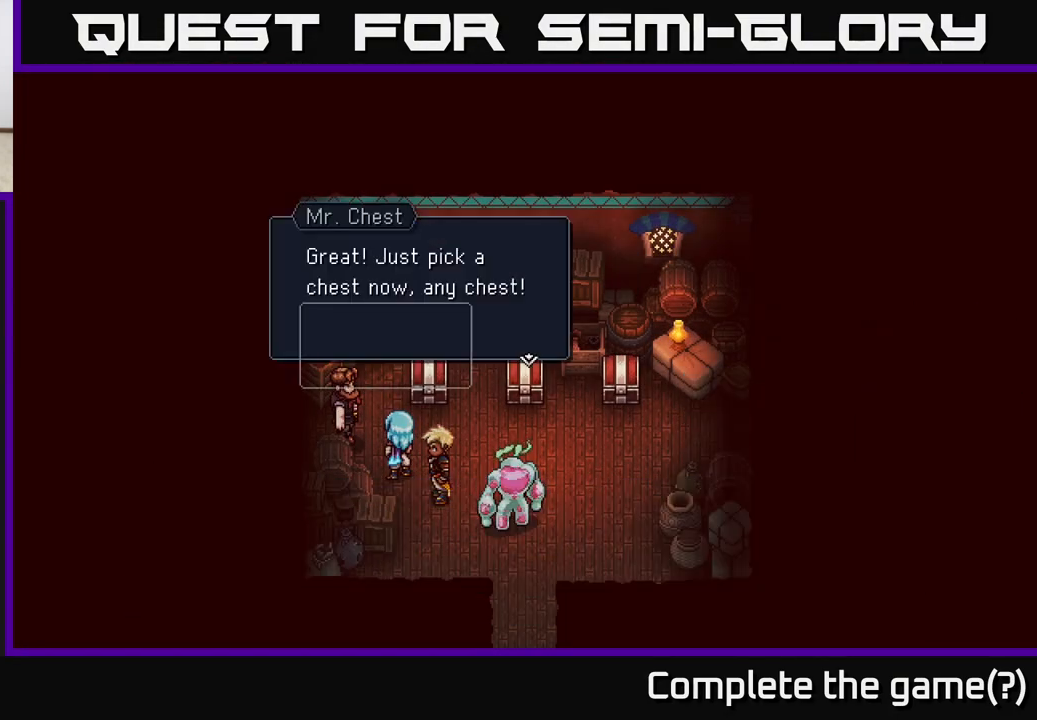
{"buttons": [], "left_stick": "right", "right_stick": "center", "events": [[67, "A", "up"], [167, "A", "down"], [283, "A", "up"], [450, "left_stick", "right"]]}
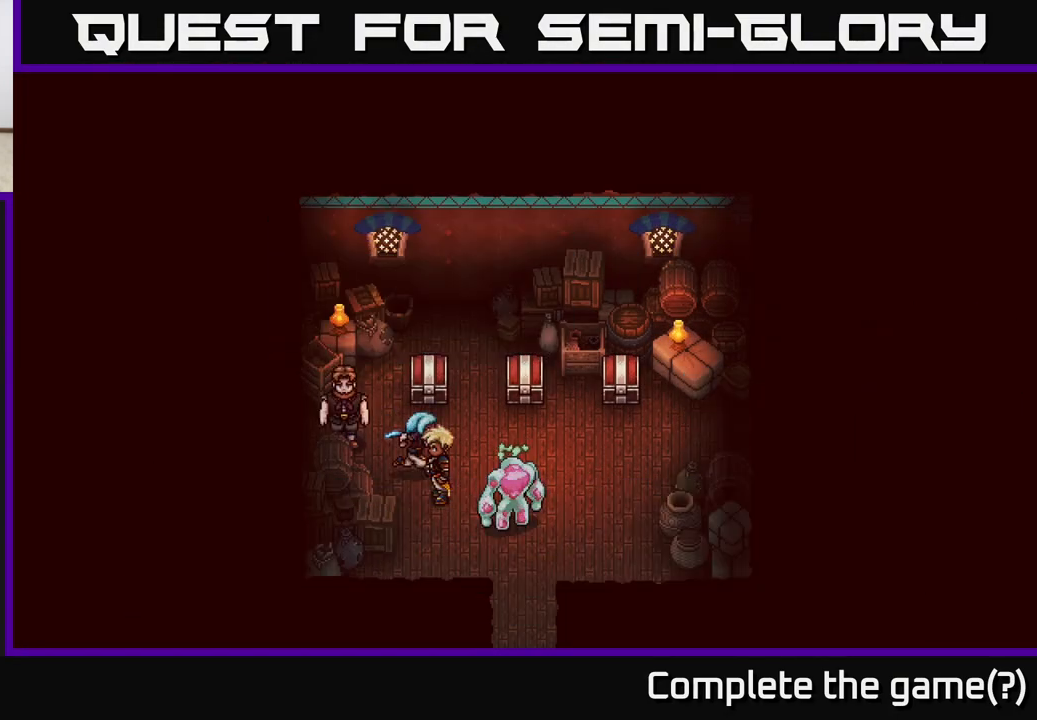
{"buttons": ["A"], "left_stick": "center", "right_stick": "center", "events": [[167, "left_stick", "up"], [217, "A", "down"], [350, "left_stick", "center"], [367, "A", "up"], [450, "A", "down"]]}
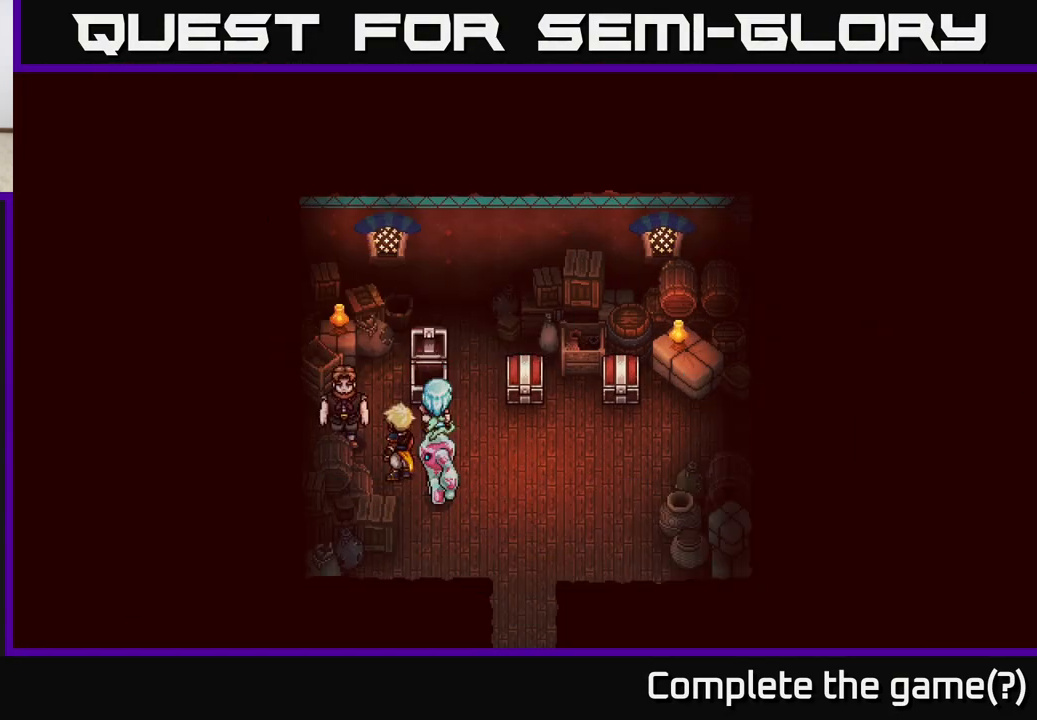
{"buttons": [], "left_stick": "center", "right_stick": "center", "events": [[83, "A", "up"], [217, "A", "down"], [333, "A", "up"]]}
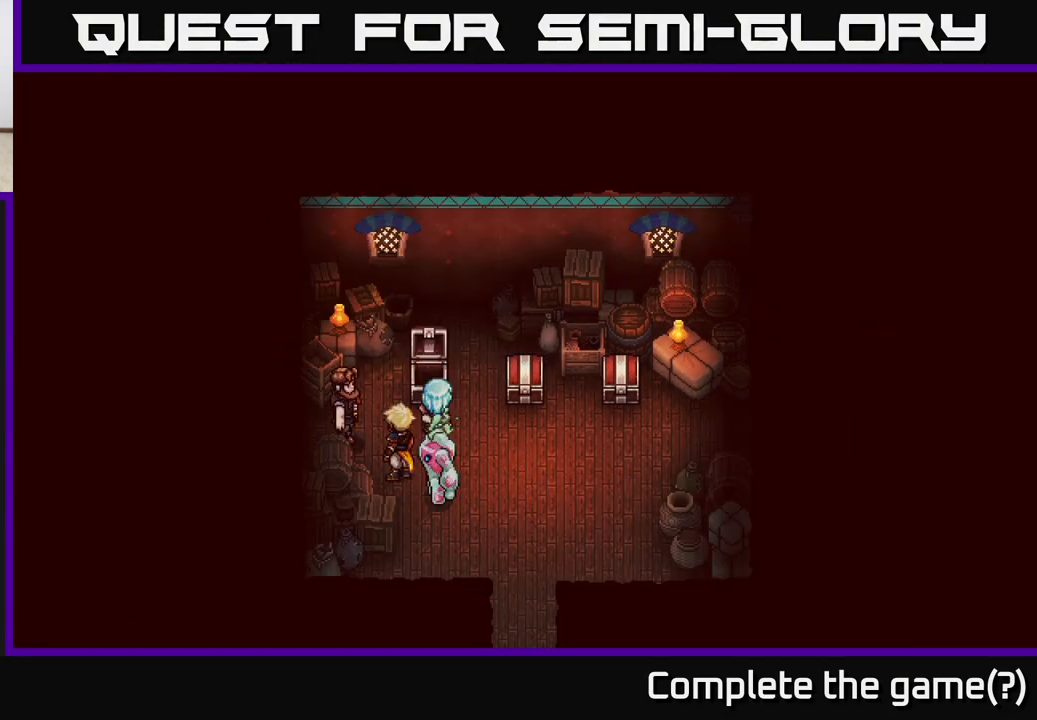
{"buttons": [], "left_stick": "center", "right_stick": "center", "events": [[300, "A", "down"], [450, "A", "up"]]}
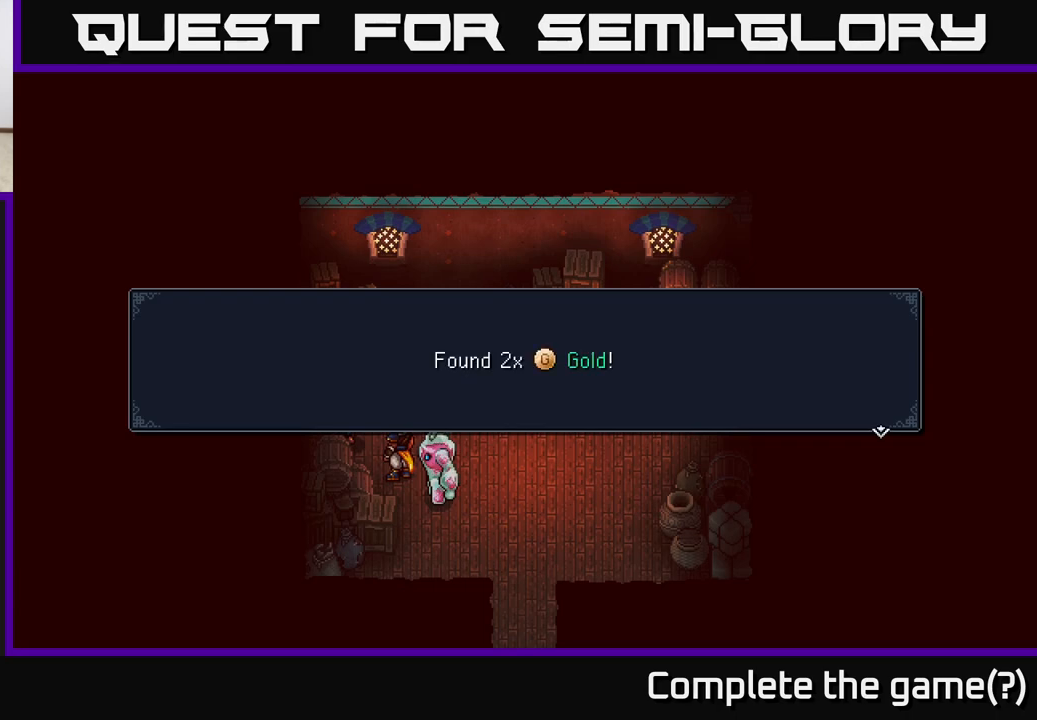
{"buttons": ["A"], "left_stick": "center", "right_stick": "center", "events": [[267, "A", "down"], [400, "A", "up"], [483, "A", "down"]]}
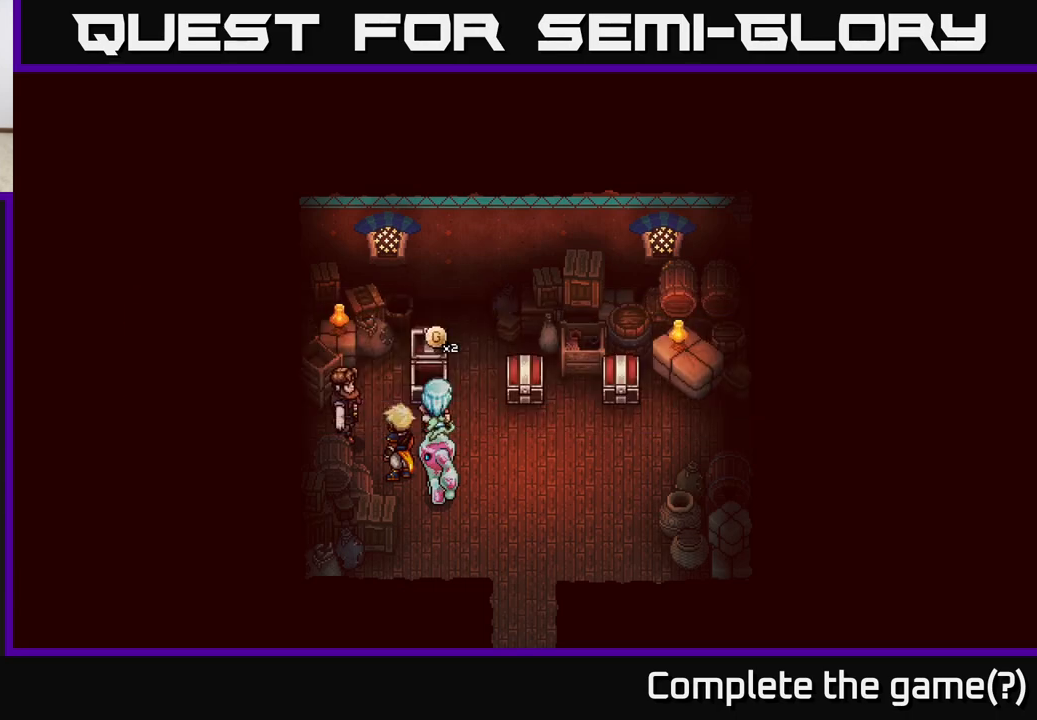
{"buttons": [], "left_stick": "center", "right_stick": "center", "events": [[133, "A", "up"], [283, "left_stick", "down-right"], [333, "A", "down"], [500, "A", "up"], [500, "left_stick", "center"]]}
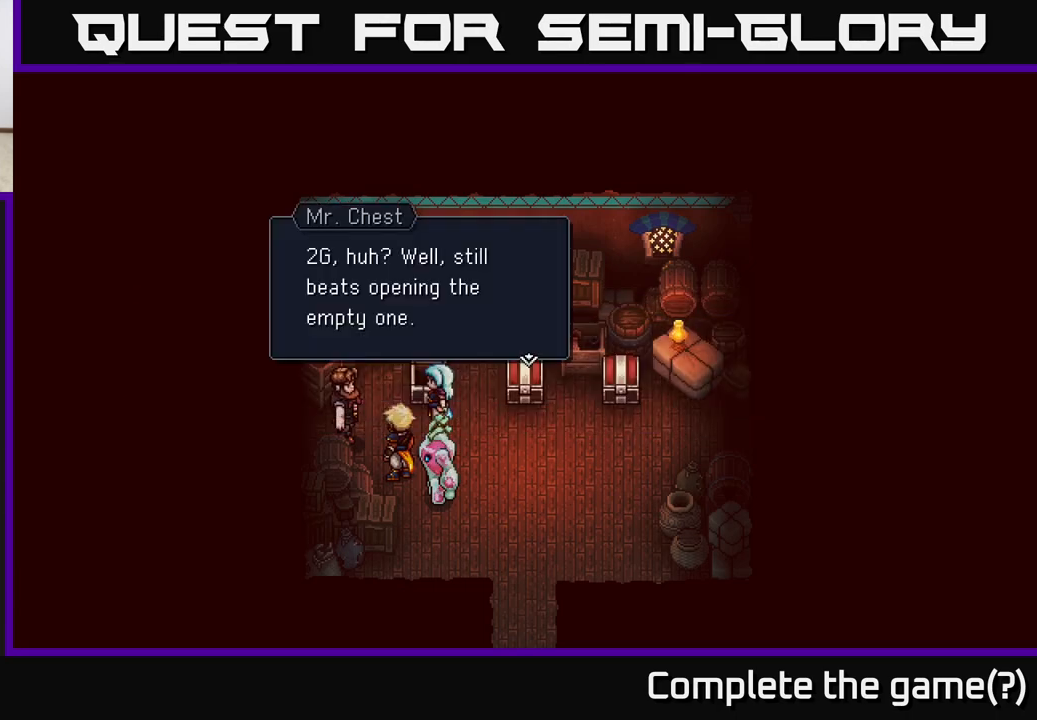
{"buttons": [], "left_stick": "left", "right_stick": "center", "events": [[117, "A", "down"], [250, "A", "up"], [433, "left_stick", "left"]]}
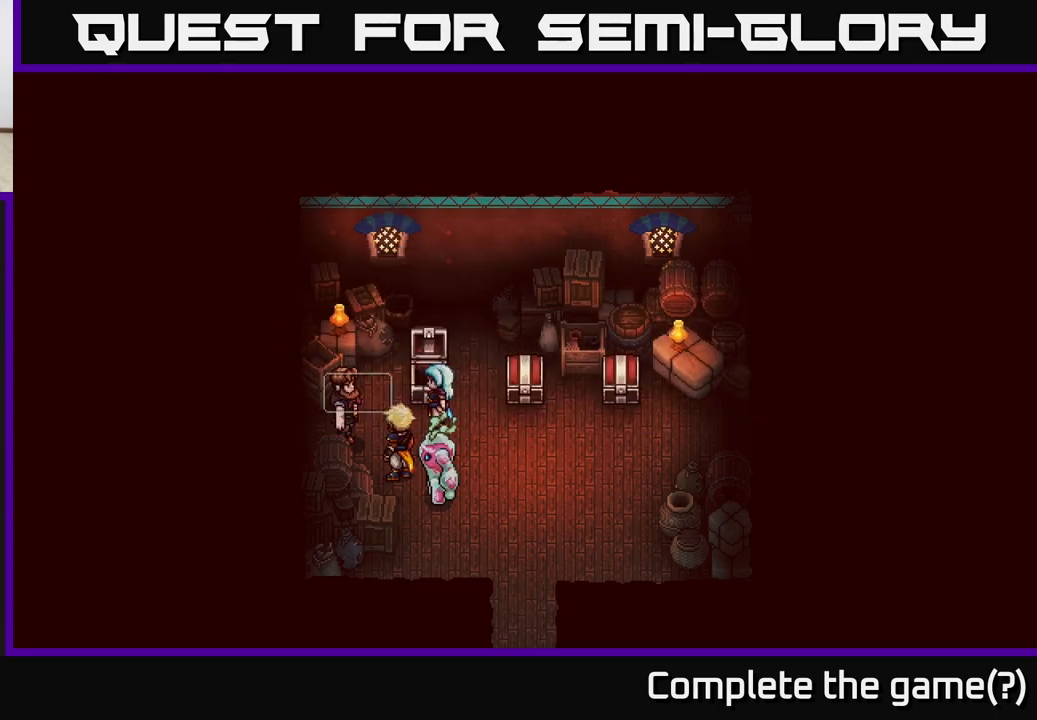
{"buttons": [], "left_stick": "left", "right_stick": "center", "events": [[67, "A", "down"], [217, "A", "up"], [367, "A", "down"], [483, "A", "up"]]}
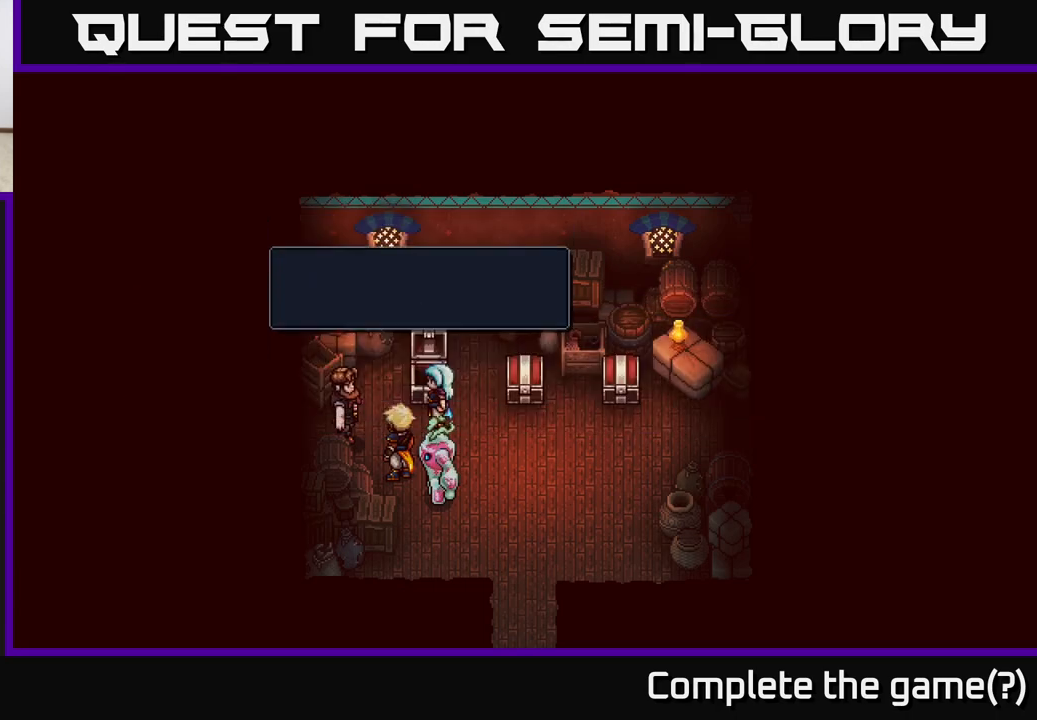
{"buttons": ["A"], "left_stick": "left", "right_stick": "center", "events": [[467, "A", "down"]]}